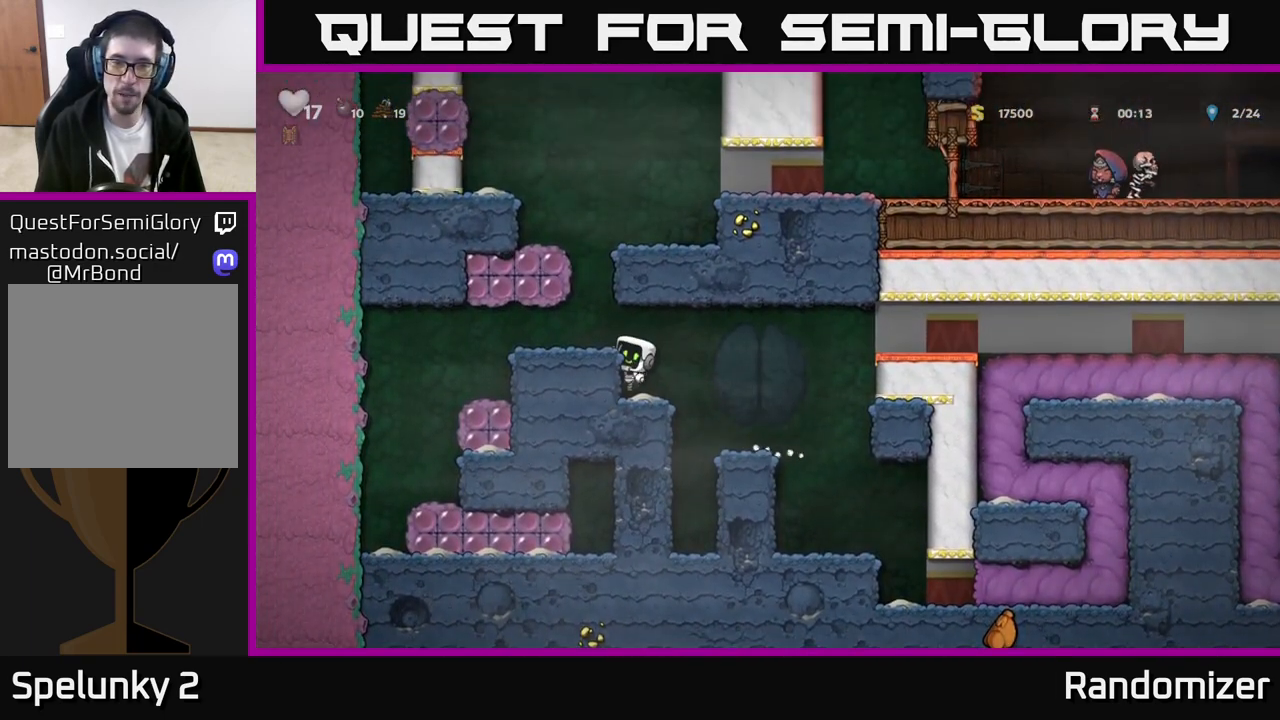
Gameplay with a controller (Xbox layout); each line is a JSON object with the inputs held at the frame after it. "events" lists button and stick changes between this image and that frame as [ms after this image, input, new state], when the widget could be followed in between. Not read: right_stick.
{"buttons": [], "left_stick": "center", "events": [[83, "left_stick", "left"], [133, "A", "up"], [233, "left_stick", "center"], [317, "A", "down"], [500, "A", "up"]]}
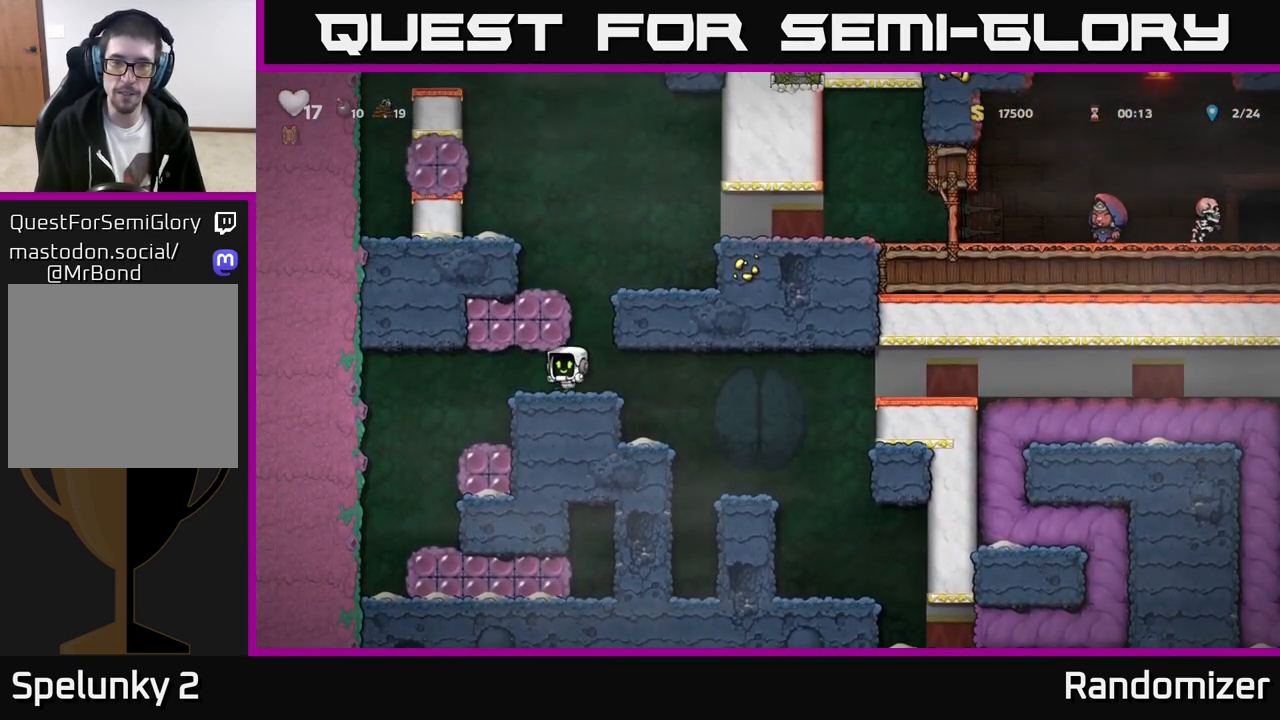
{"buttons": [], "left_stick": "right", "events": [[50, "left_stick", "right"], [117, "left_stick", "center"], [183, "A", "down"], [467, "left_stick", "right"], [500, "A", "up"]]}
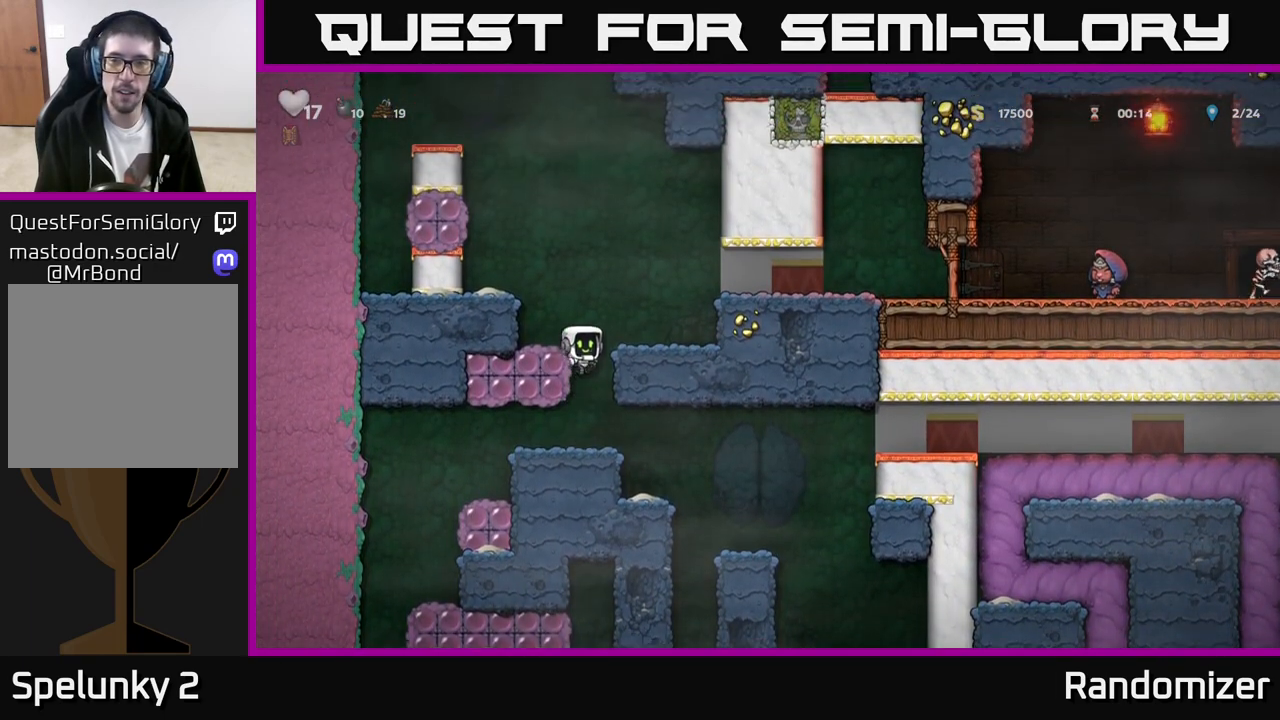
{"buttons": ["A"], "left_stick": "right", "events": [[150, "A", "down"], [300, "A", "up"], [483, "A", "down"]]}
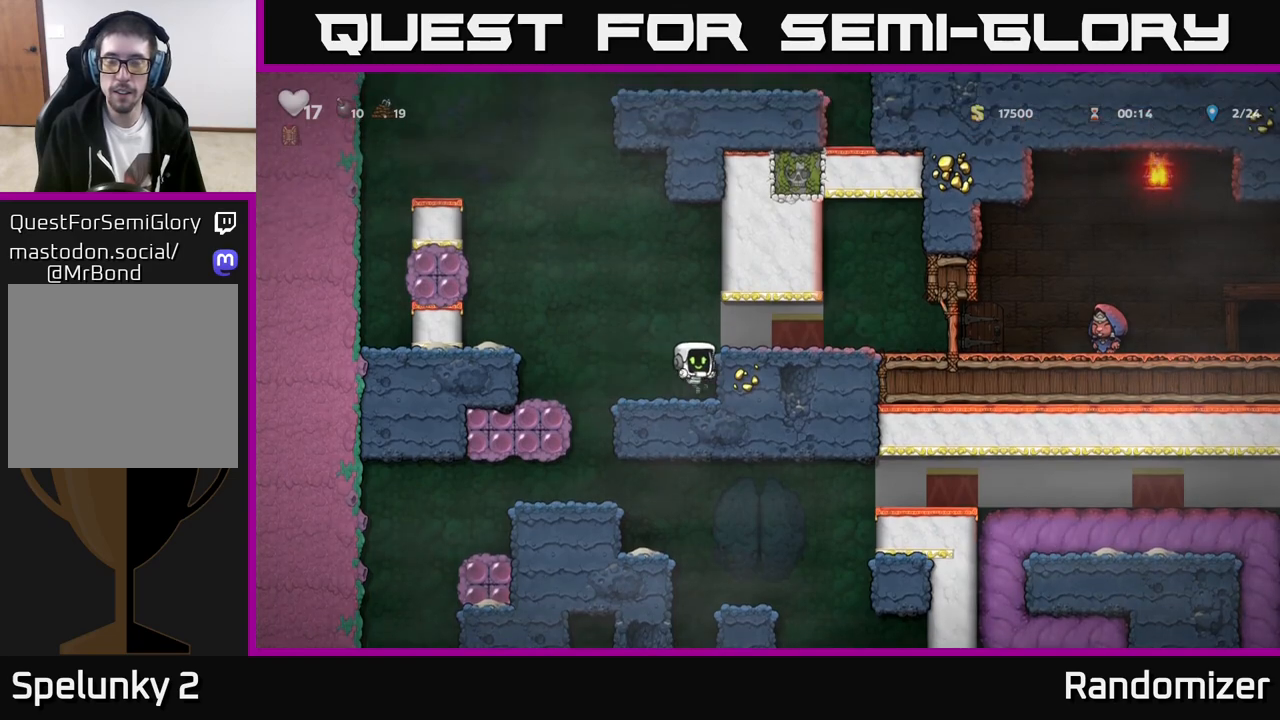
{"buttons": [], "left_stick": "right", "events": [[117, "A", "up"]]}
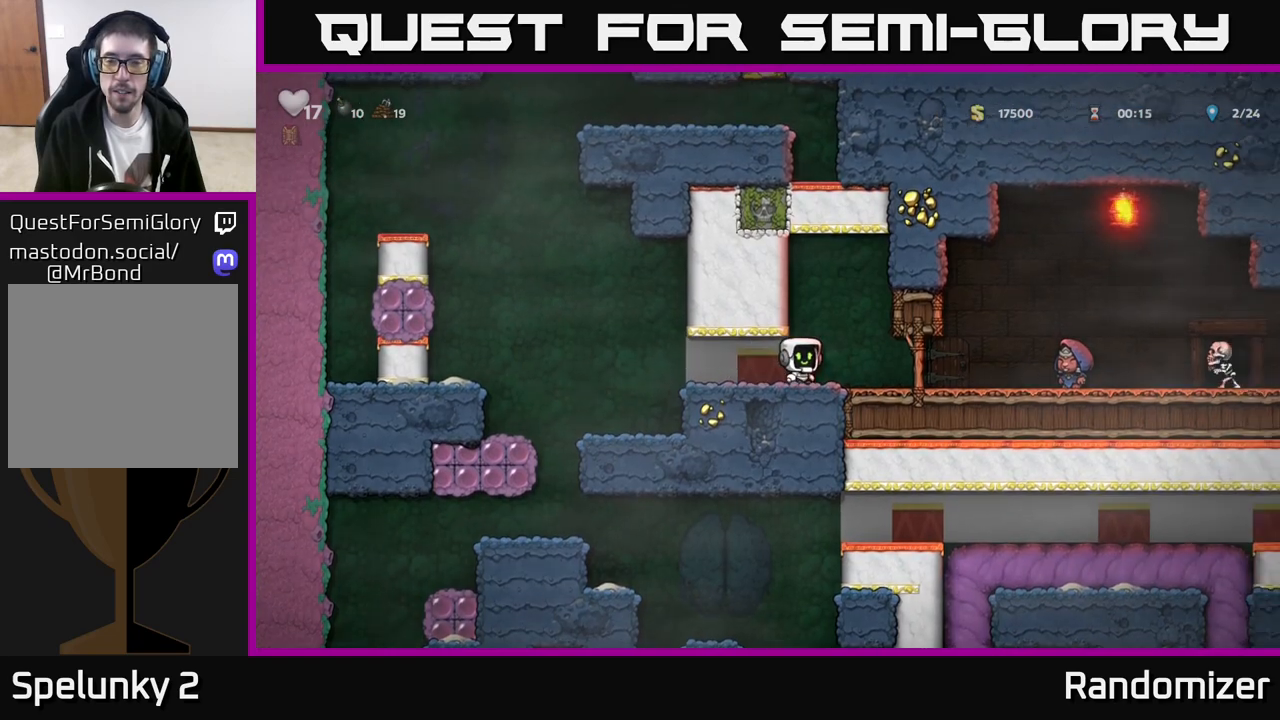
{"buttons": [], "left_stick": "center", "events": [[350, "left_stick", "center"]]}
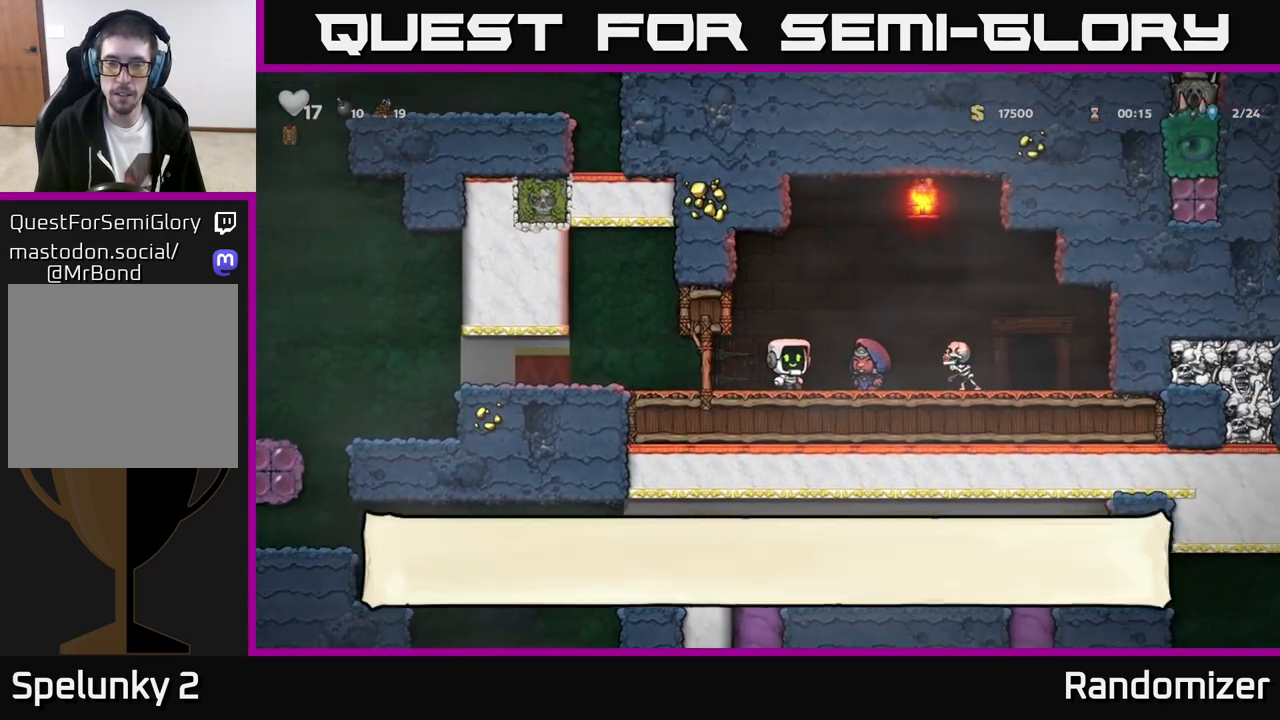
{"buttons": [], "left_stick": "center", "events": []}
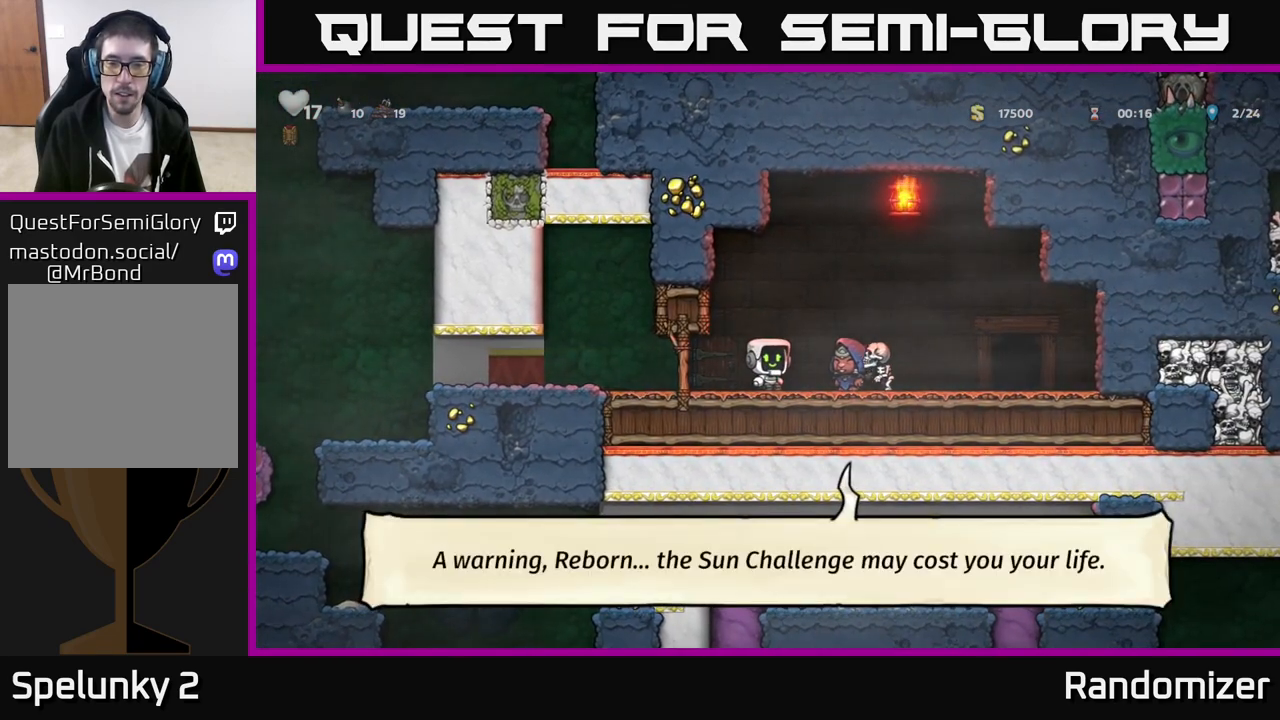
{"buttons": [], "left_stick": "left", "events": [[67, "A", "down"], [283, "left_stick", "right"], [367, "A", "up"], [383, "left_stick", "left"]]}
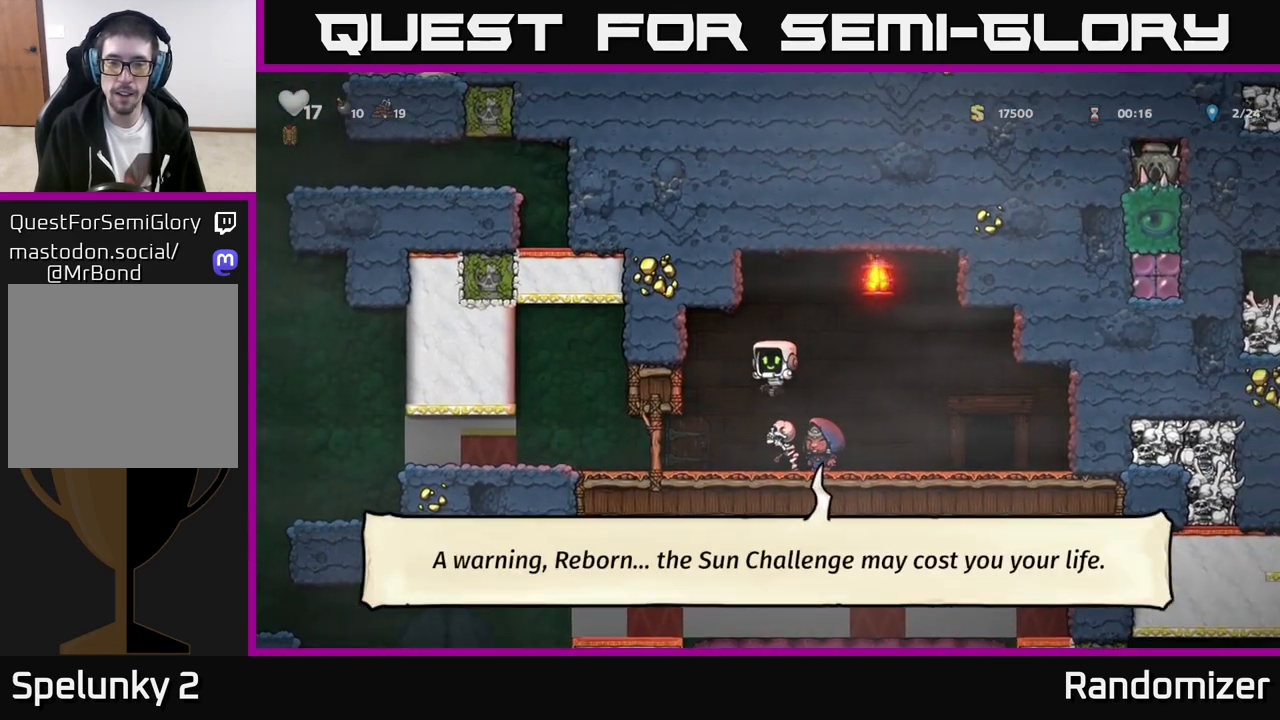
{"buttons": [], "left_stick": "center", "events": [[17, "left_stick", "center"]]}
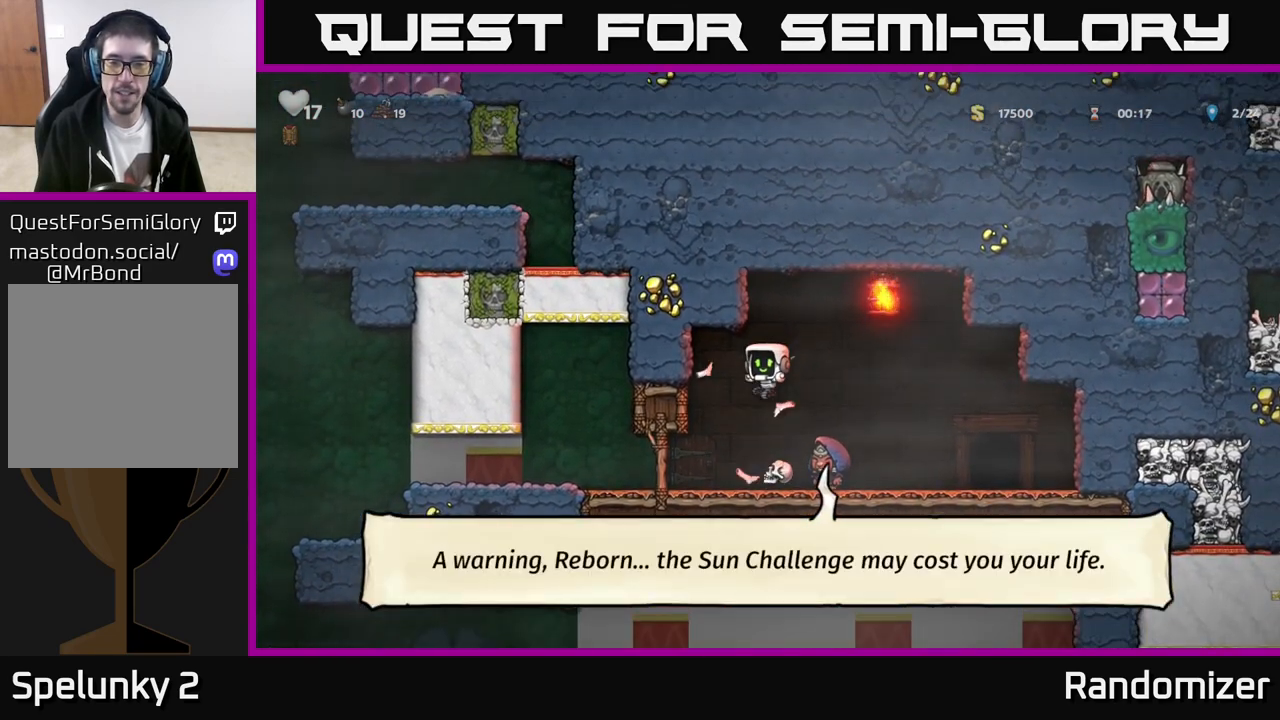
{"buttons": [], "left_stick": "center", "events": []}
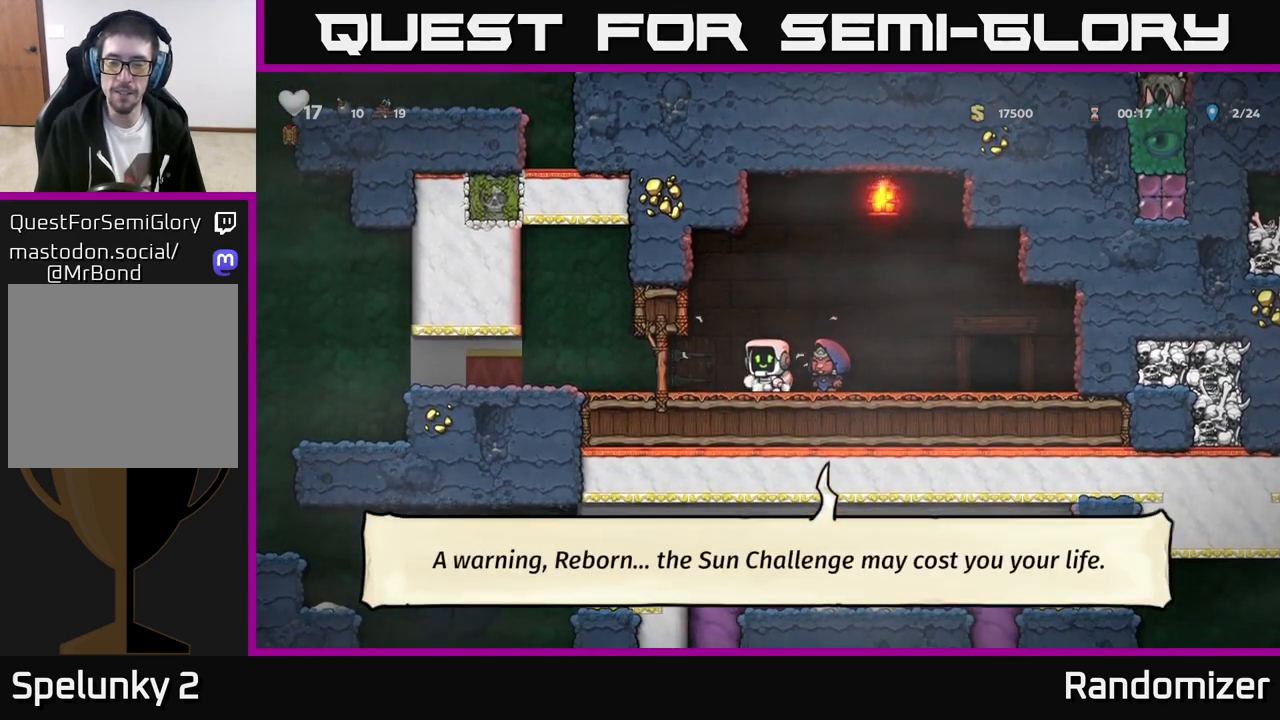
{"buttons": [], "left_stick": "center", "events": [[183, "left_stick", "right"], [333, "left_stick", "center"], [400, "L2", "down"], [500, "L2", "up"]]}
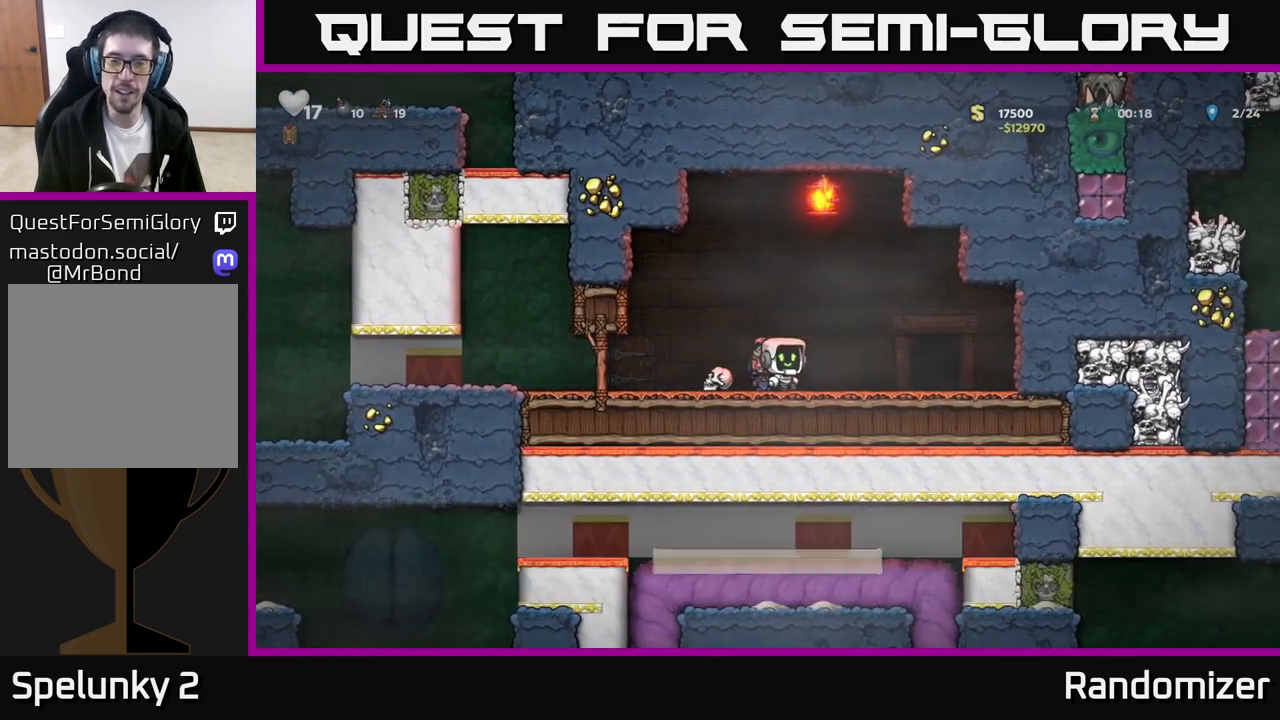
{"buttons": [], "left_stick": "right", "events": [[150, "left_stick", "right"]]}
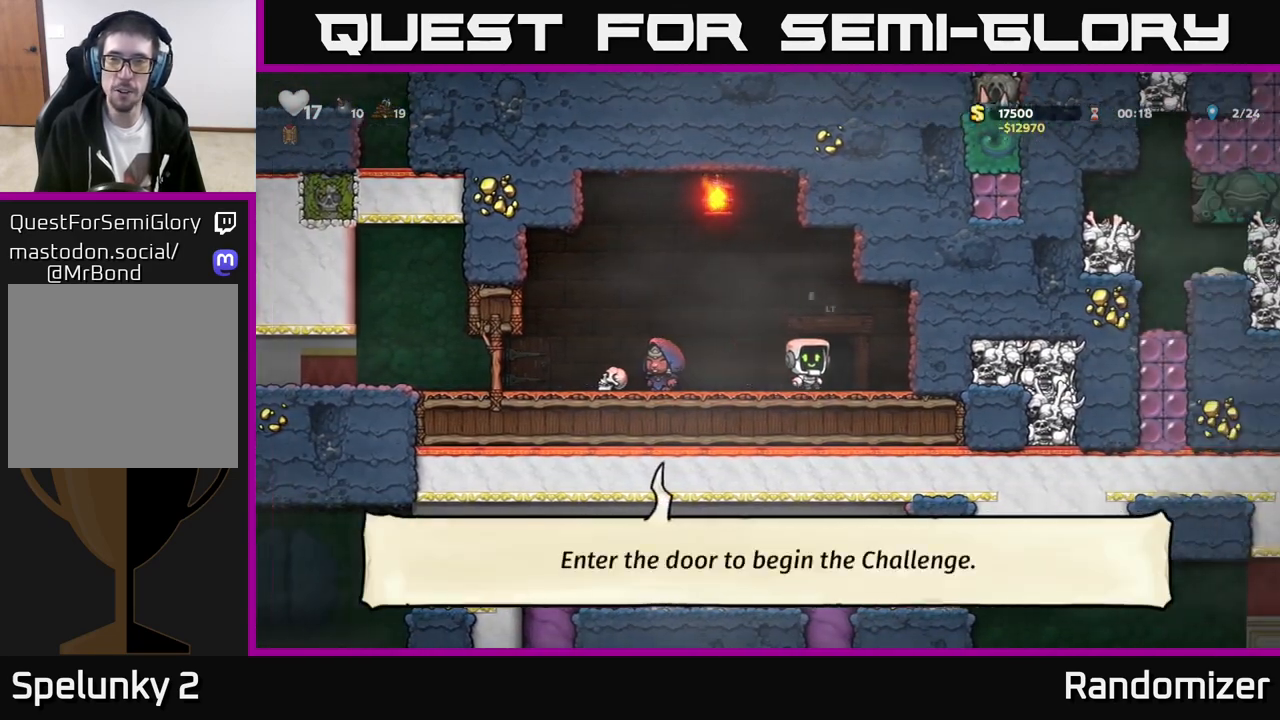
{"buttons": [], "left_stick": "center", "events": [[17, "L2", "down"], [33, "left_stick", "up-right"], [117, "L2", "up"], [133, "left_stick", "center"], [200, "L2", "down"], [300, "L2", "up"]]}
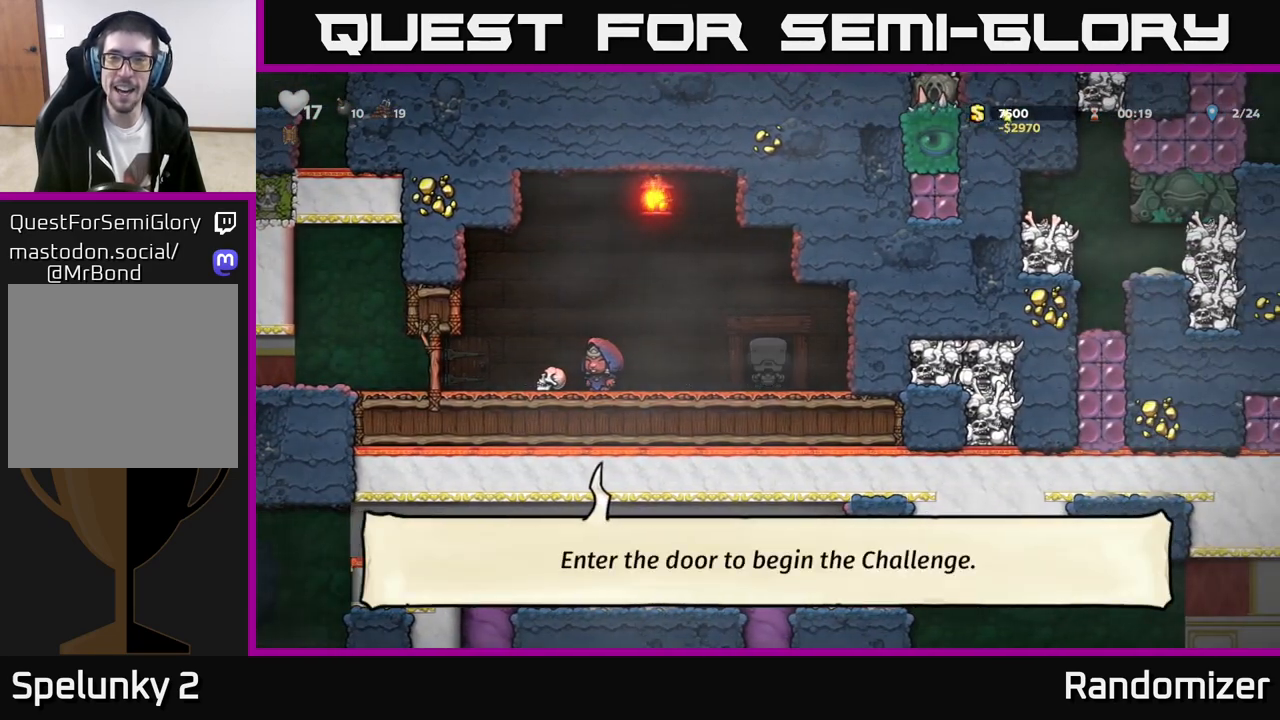
{"buttons": [], "left_stick": "center", "events": []}
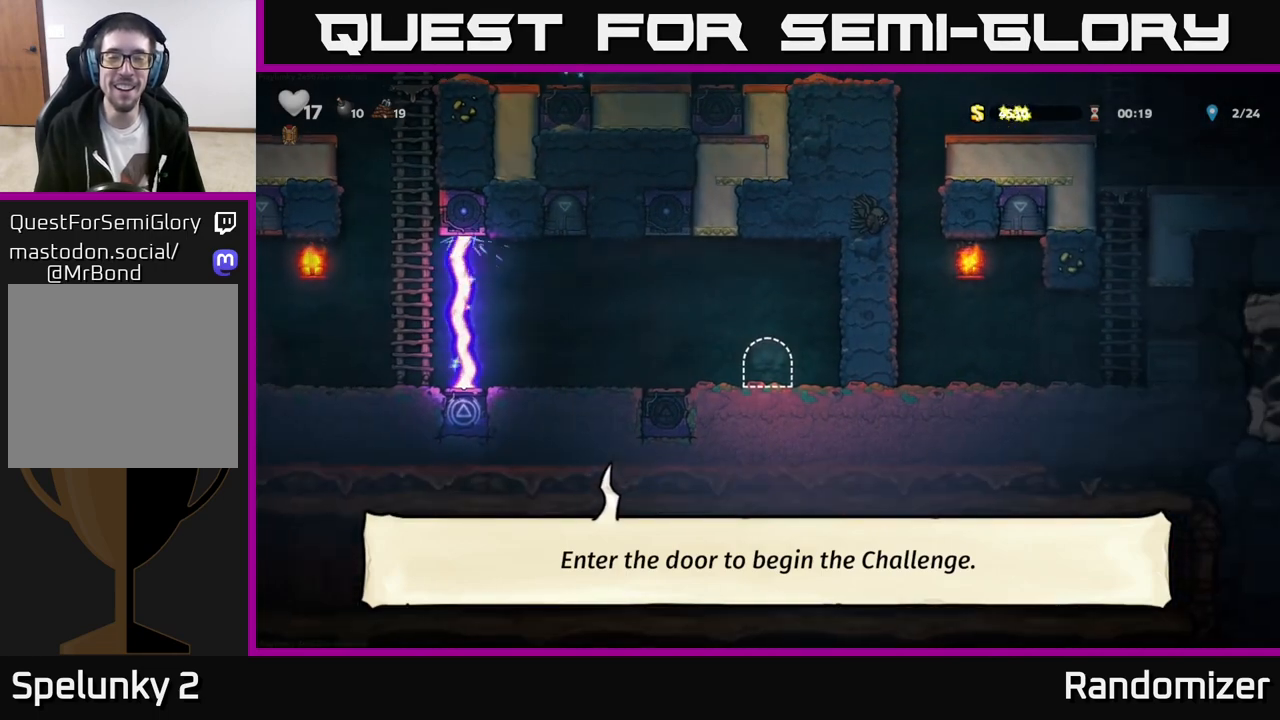
{"buttons": [], "left_stick": "left", "events": [[317, "left_stick", "up-left"], [367, "left_stick", "left"]]}
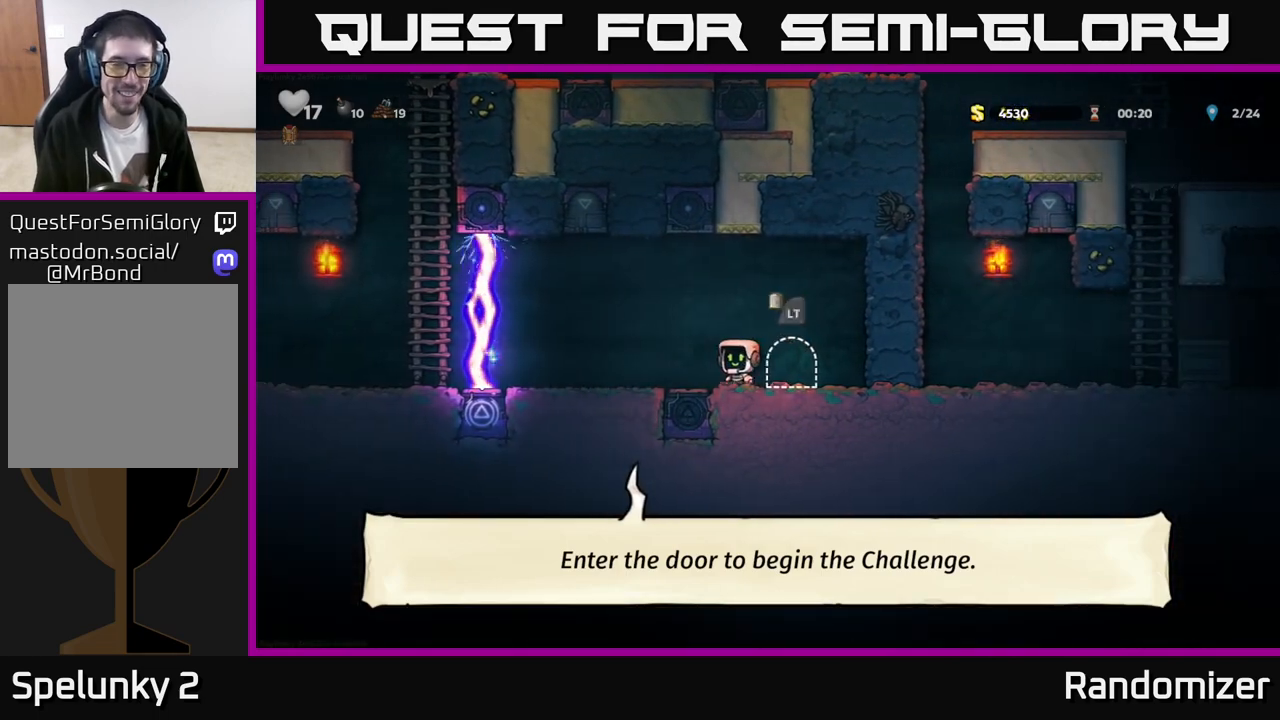
{"buttons": [], "left_stick": "center", "events": [[267, "left_stick", "center"], [317, "left_stick", "right"], [433, "left_stick", "center"]]}
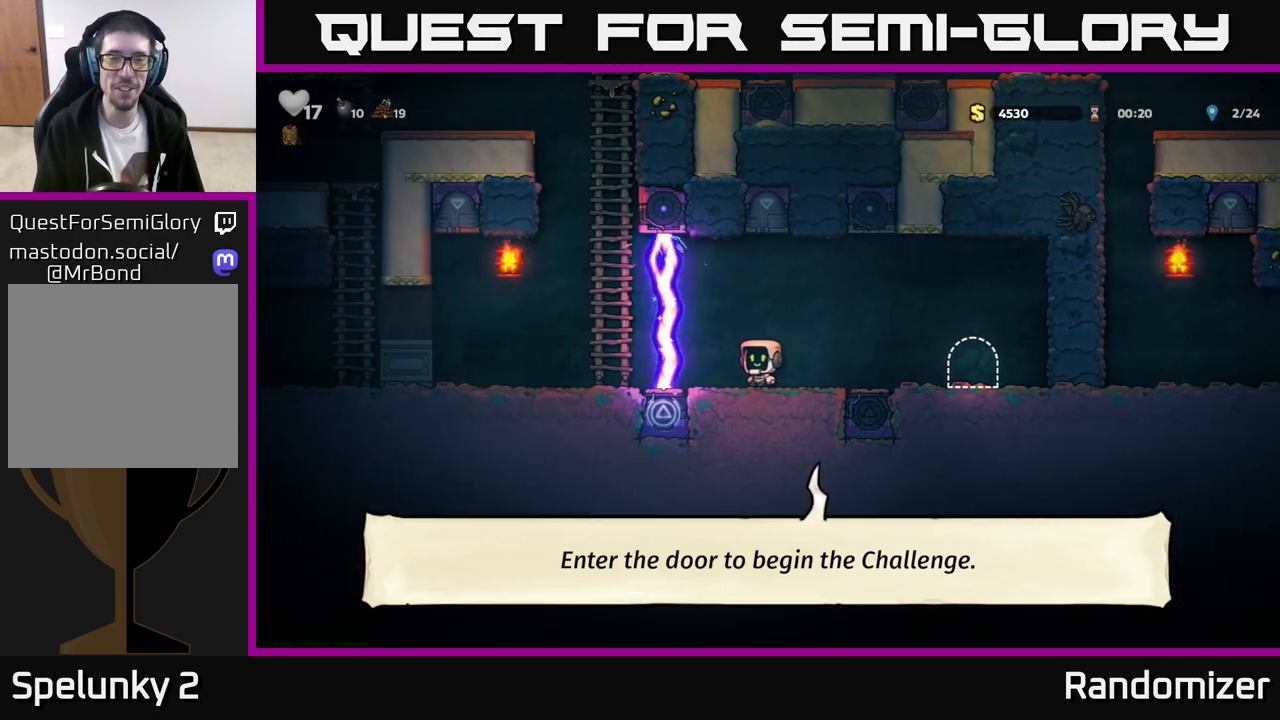
{"buttons": [], "left_stick": "center", "events": []}
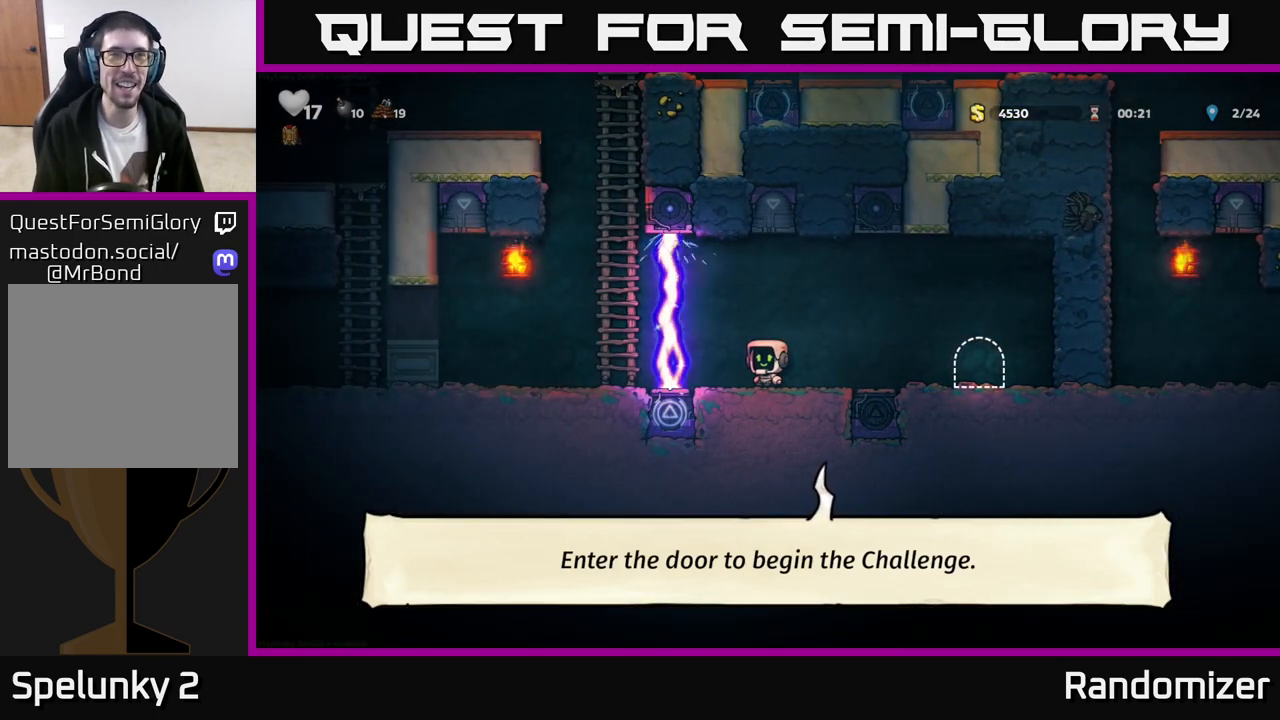
{"buttons": [], "left_stick": "center", "events": []}
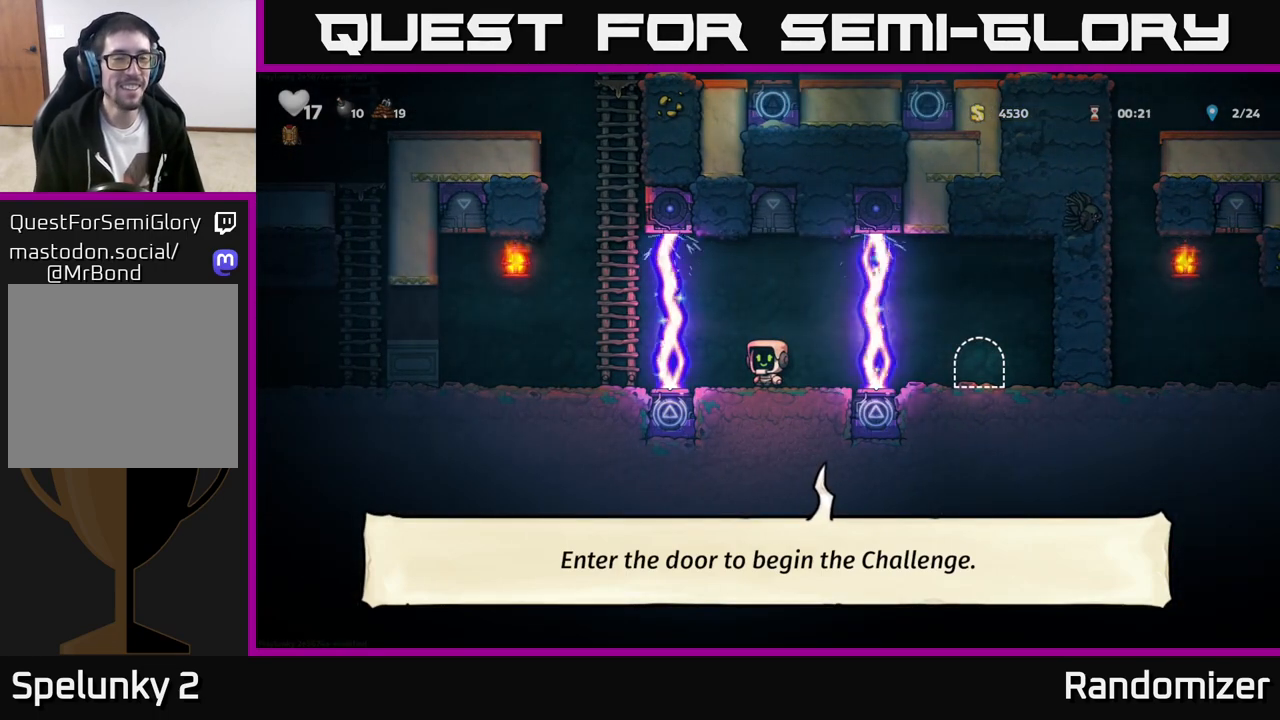
{"buttons": [], "left_stick": "center", "events": []}
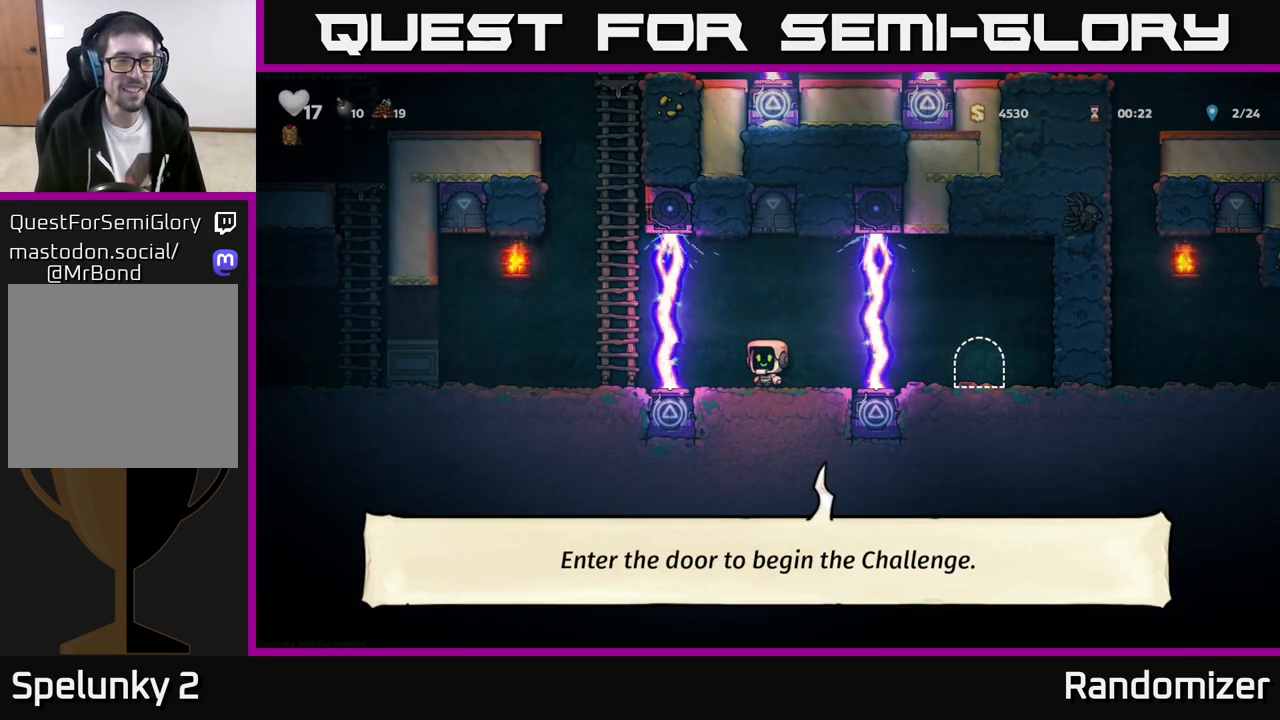
{"buttons": [], "left_stick": "center", "events": []}
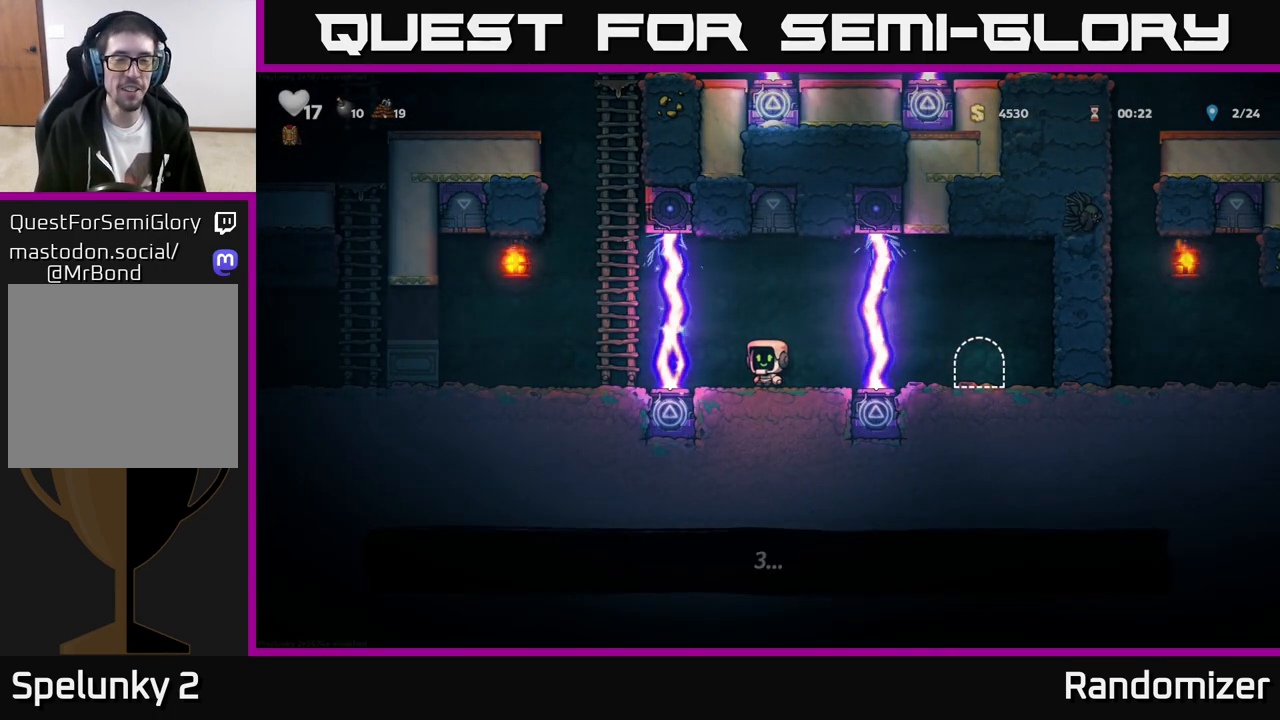
{"buttons": [], "left_stick": "center", "events": []}
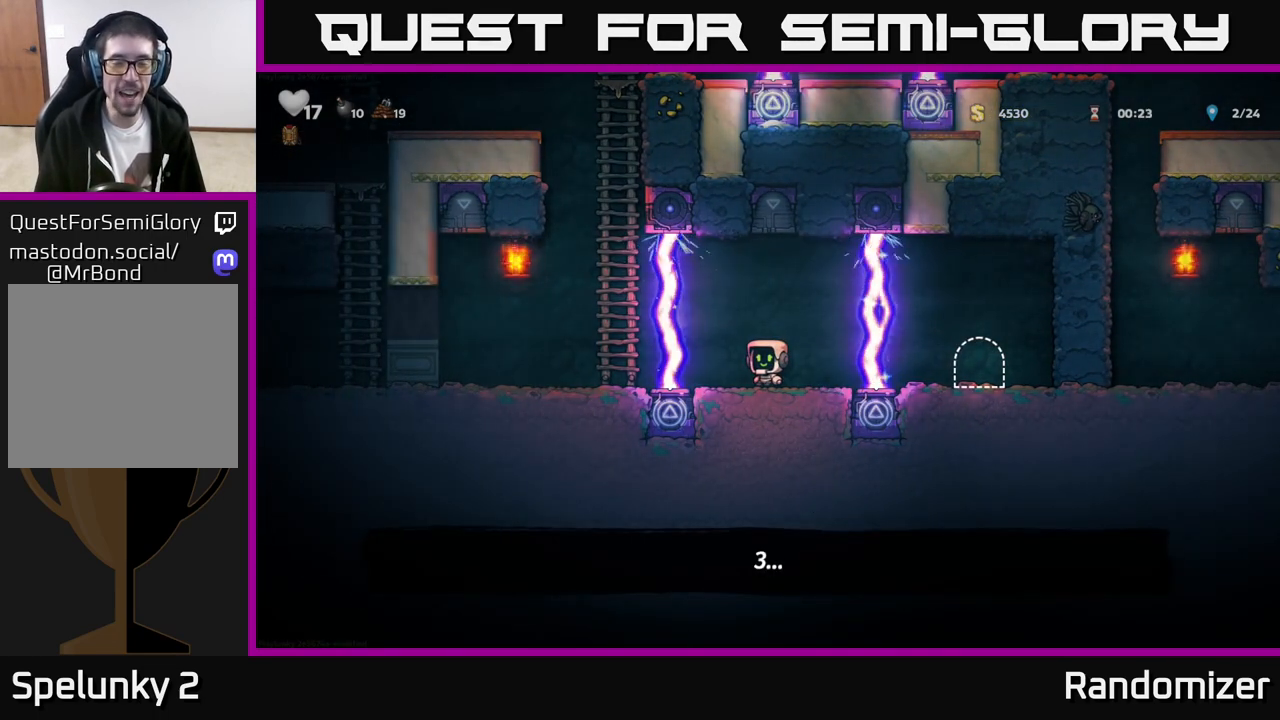
{"buttons": [], "left_stick": "center", "events": []}
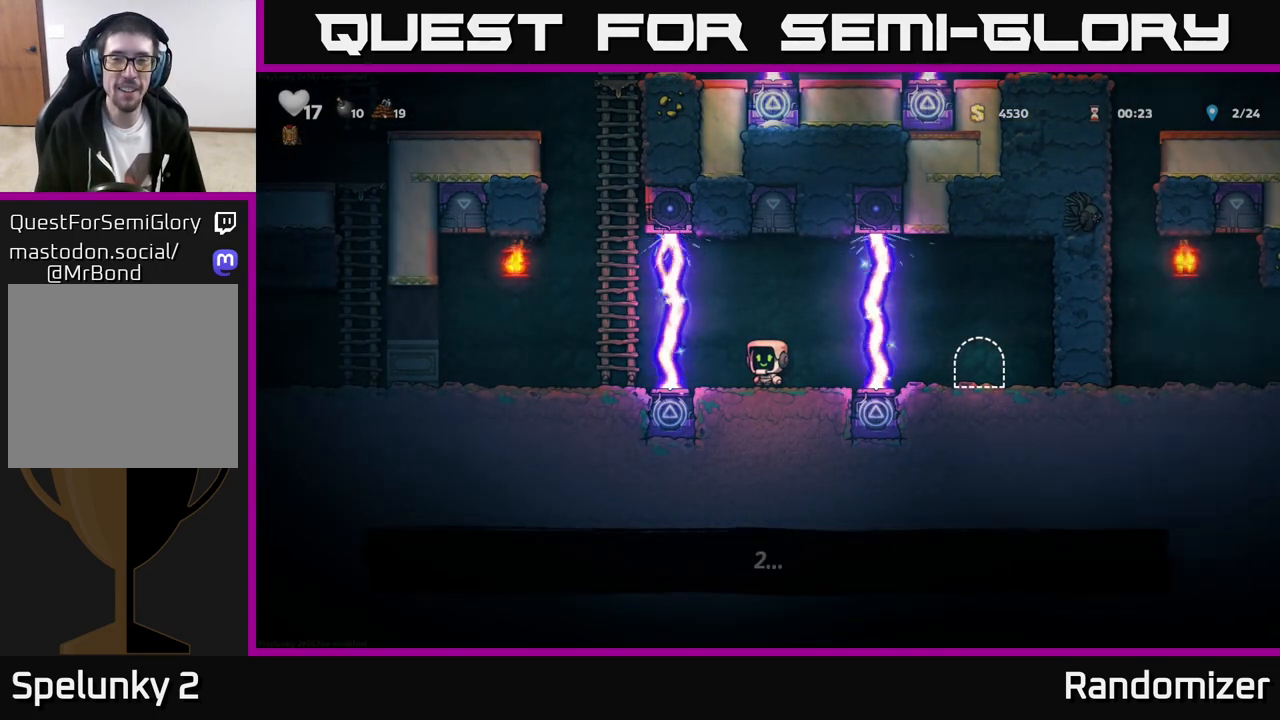
{"buttons": [], "left_stick": "center", "events": []}
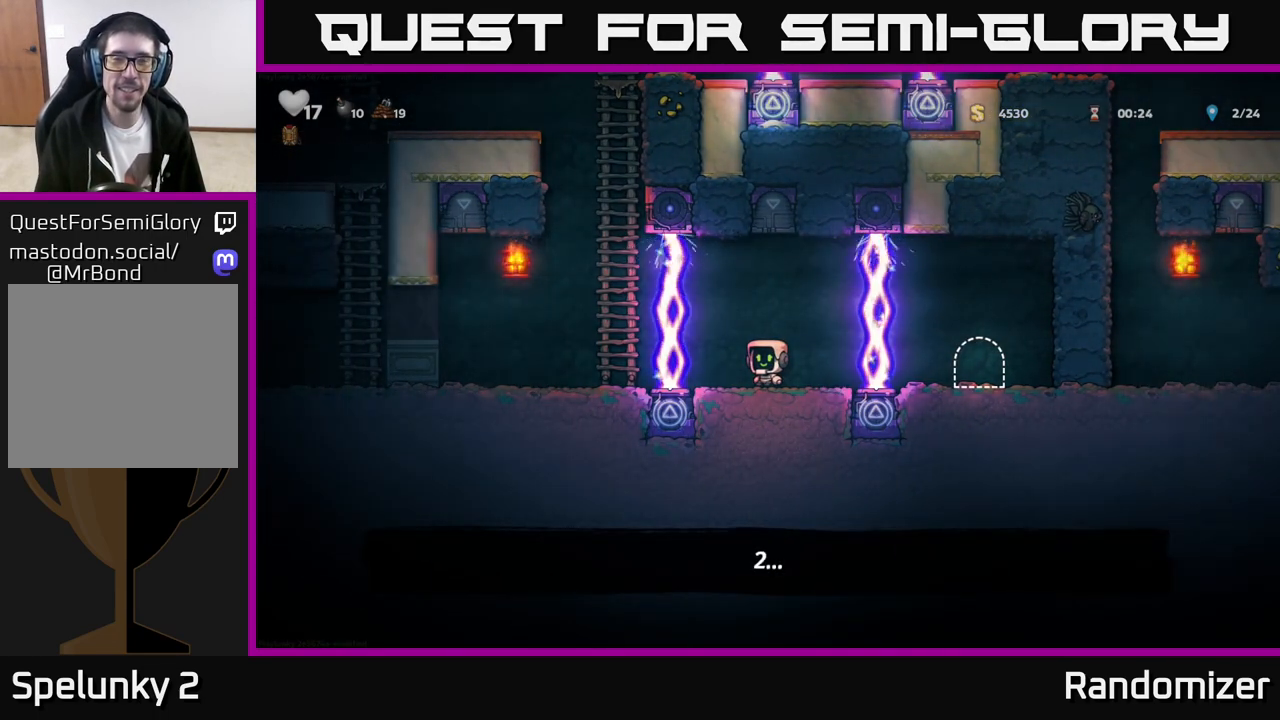
{"buttons": [], "left_stick": "center", "events": []}
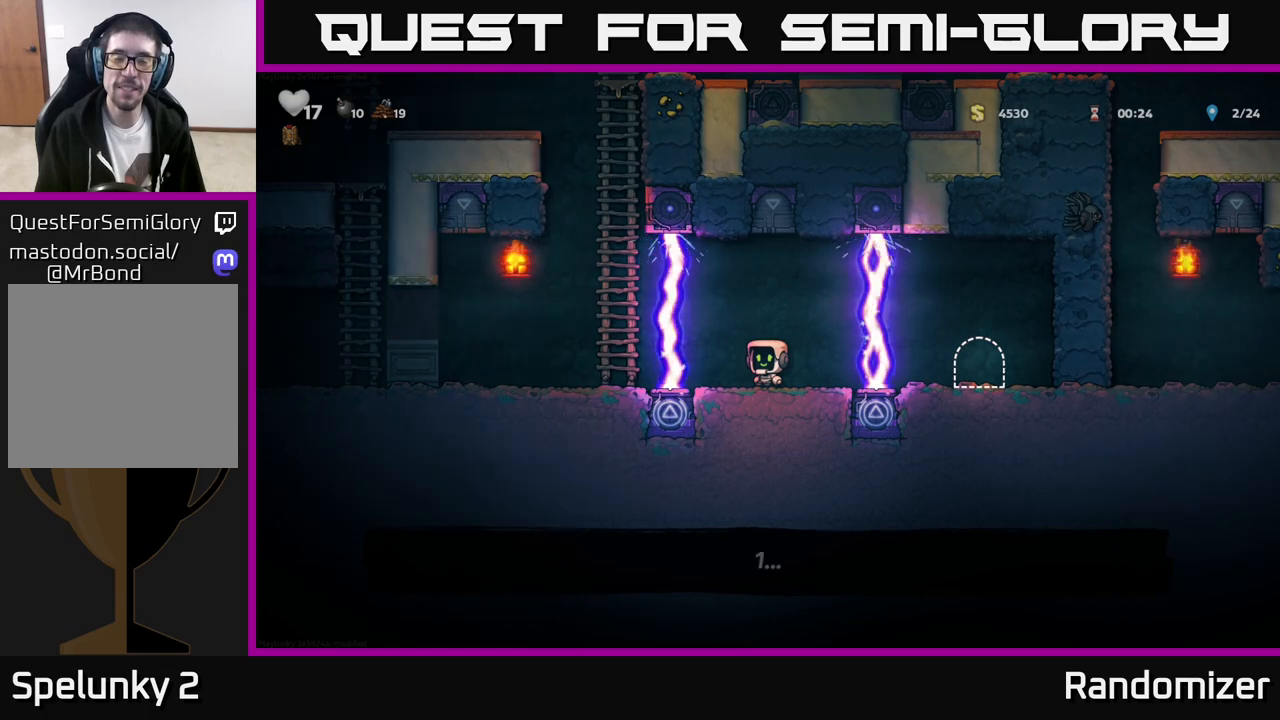
{"buttons": [], "left_stick": "center", "events": []}
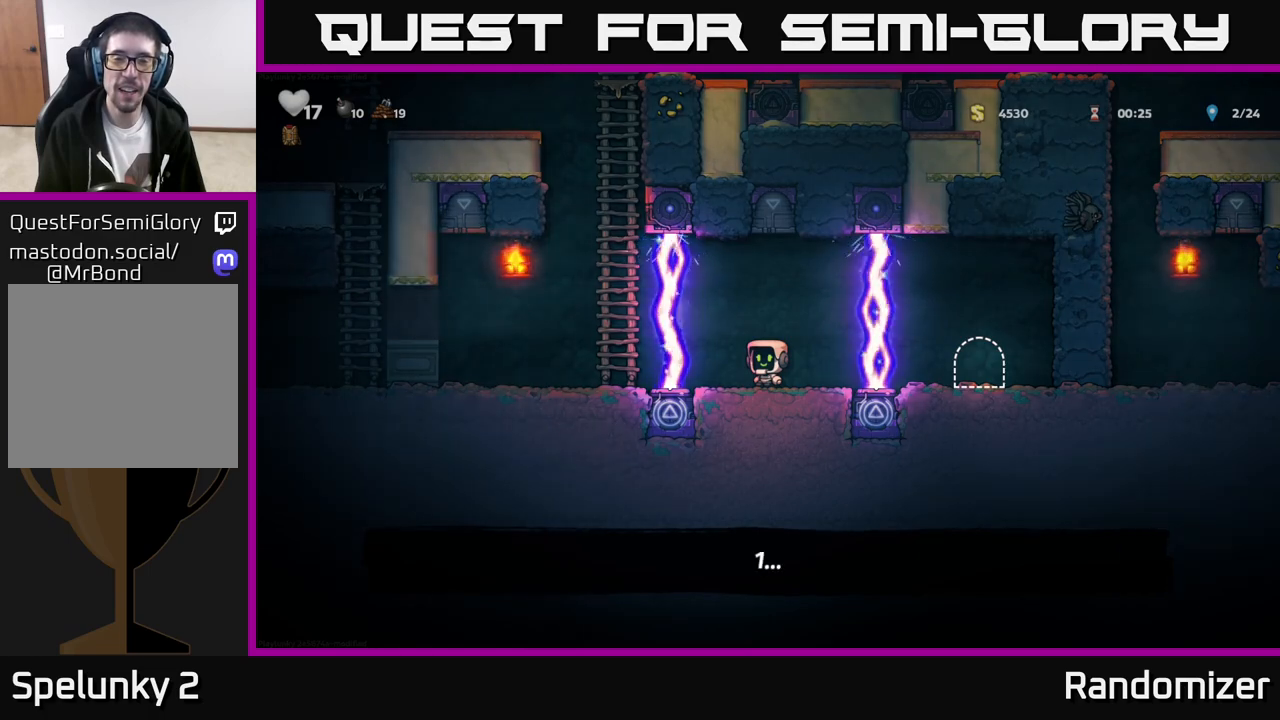
{"buttons": ["A"], "left_stick": "left", "events": [[367, "left_stick", "left"], [467, "A", "down"]]}
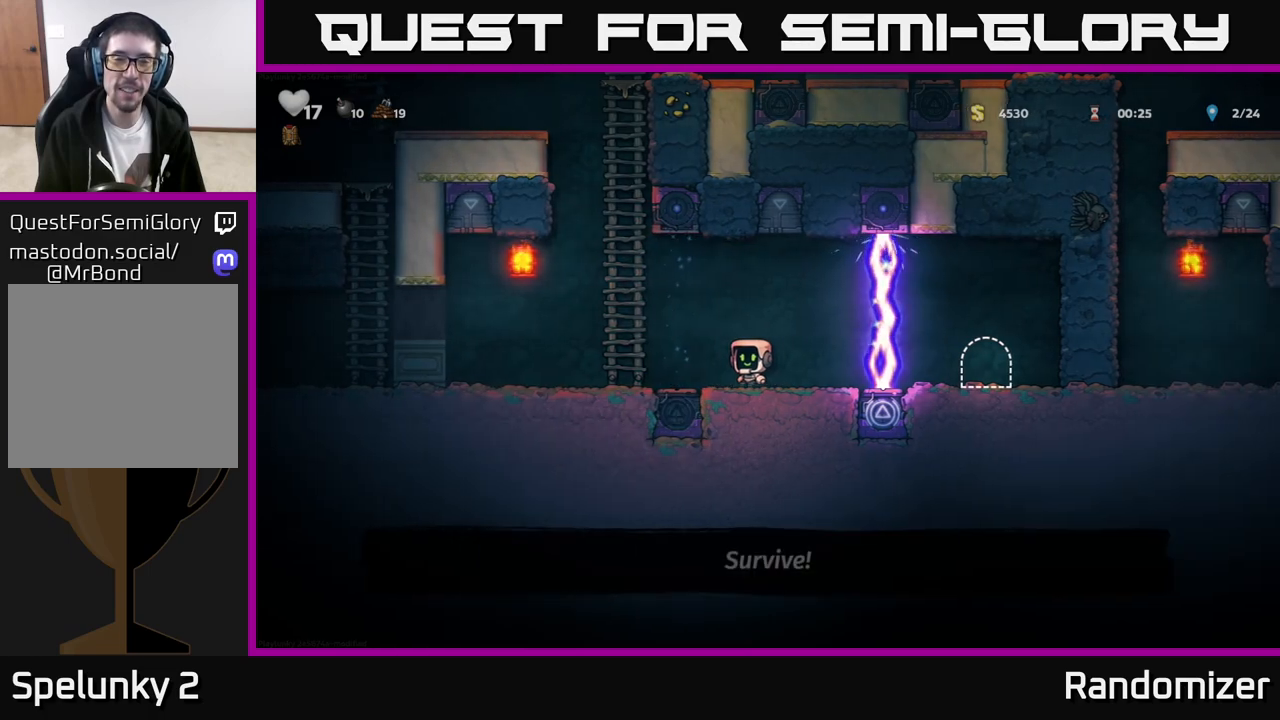
{"buttons": [], "left_stick": "up", "events": [[200, "A", "up"], [267, "left_stick", "up"]]}
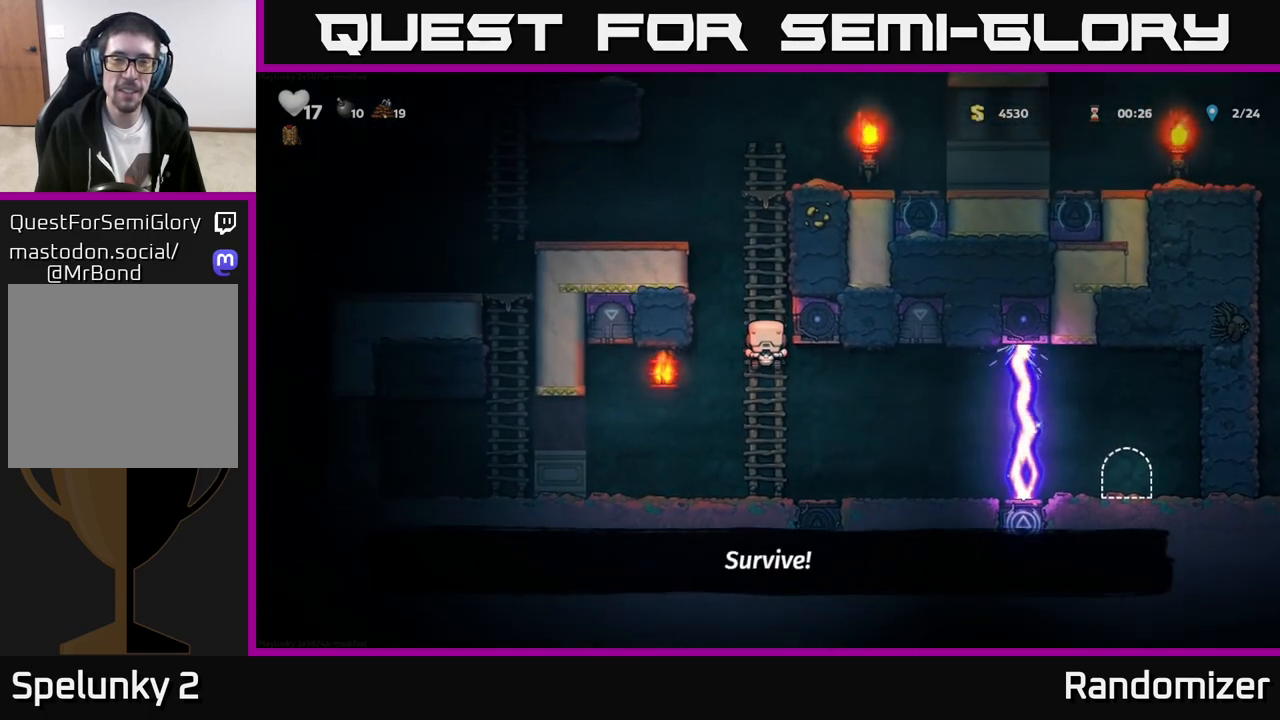
{"buttons": ["A"], "left_stick": "up-left", "events": [[250, "A", "down"], [283, "left_stick", "up-left"]]}
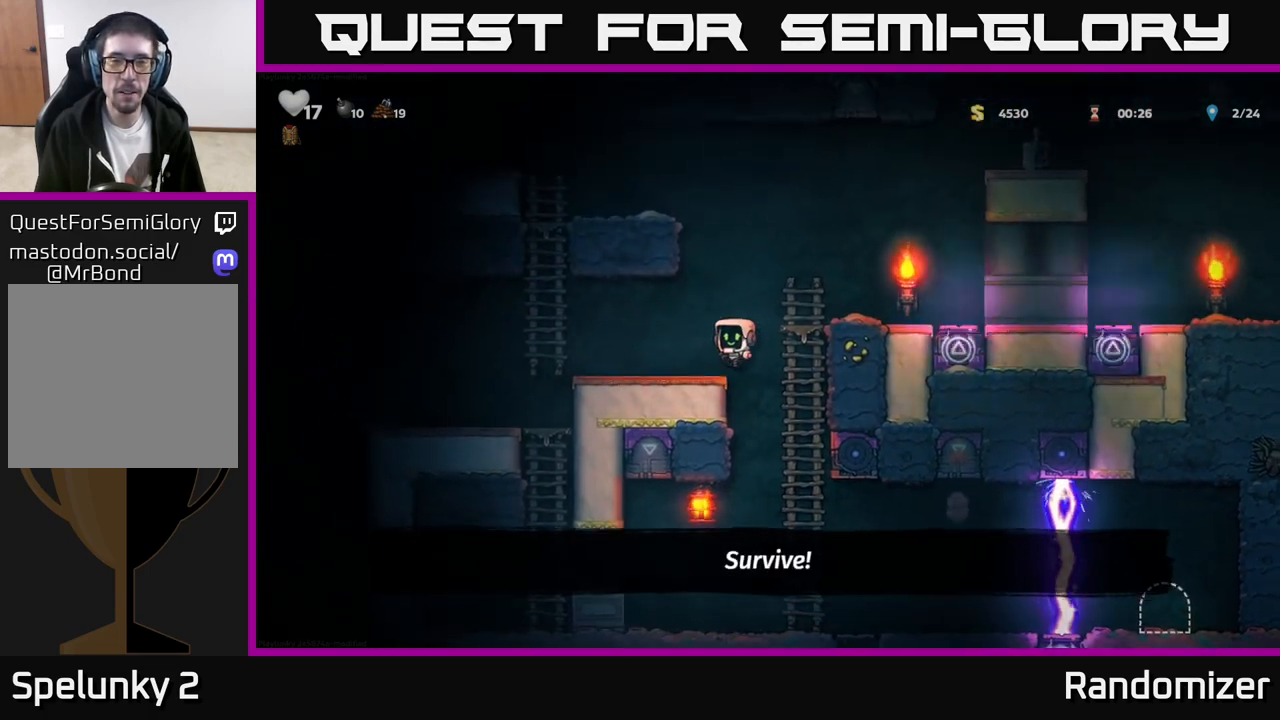
{"buttons": [], "left_stick": "right", "events": [[33, "A", "up"], [33, "left_stick", "center"], [233, "left_stick", "right"], [250, "A", "down"], [417, "A", "up"]]}
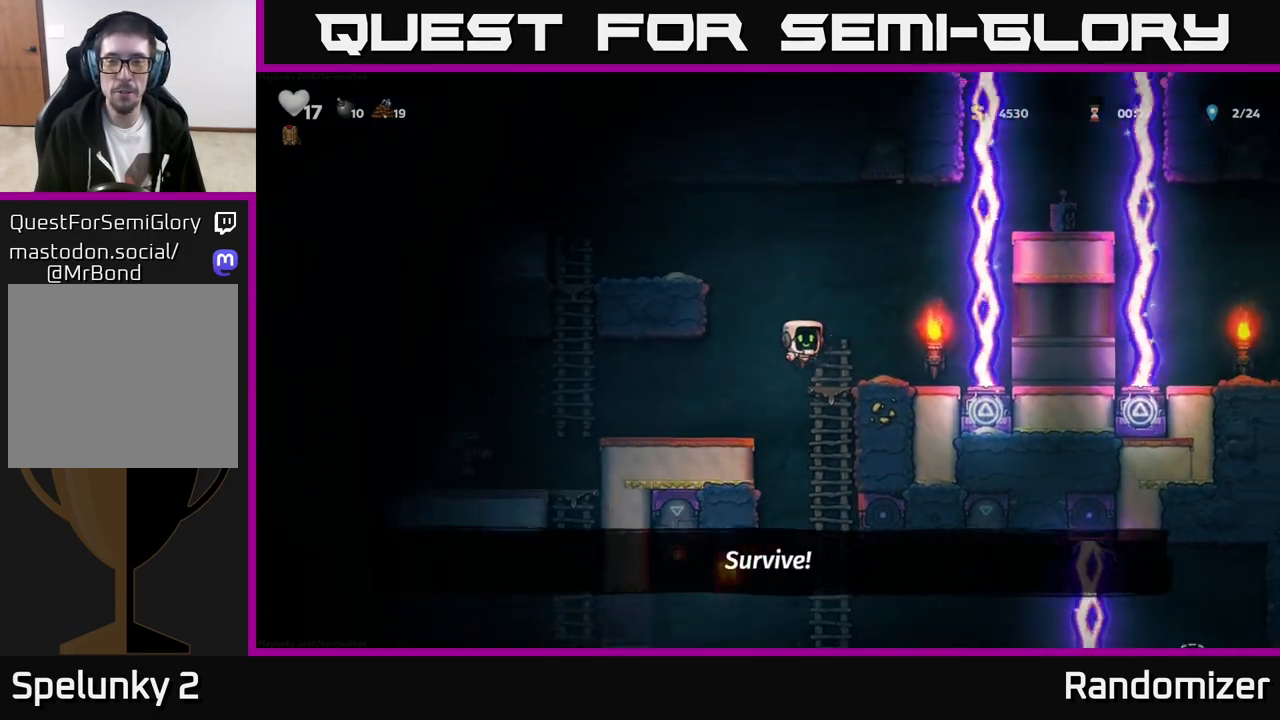
{"buttons": [], "left_stick": "left", "events": [[67, "left_stick", "center"], [117, "left_stick", "left"], [217, "A", "down"], [467, "A", "up"]]}